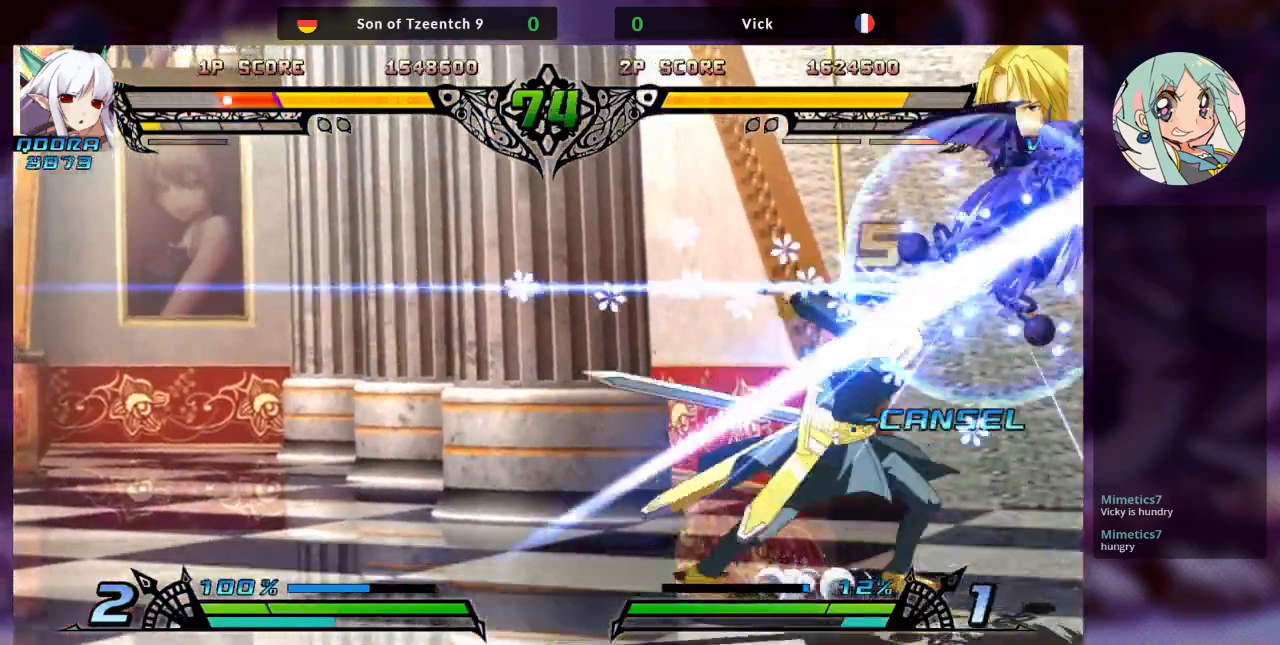
Gameplay with a controller (arcade stick); each line is a JSON object with the inputs held at the frame after it (dt_ms = milliseconds from this image to that frame). "events" lists button and stick changes between this image and that frame as [ms after this image, input, new state], when the widget could be followed in between. Not read: L3 R3.
{"dt_ms": 500, "buttons": ["SQUARE"], "left_stick": "up-right", "events": [[167, "left_stick", "right"], [233, "left_stick", "up-right"], [500, "SQUARE", "down"]]}
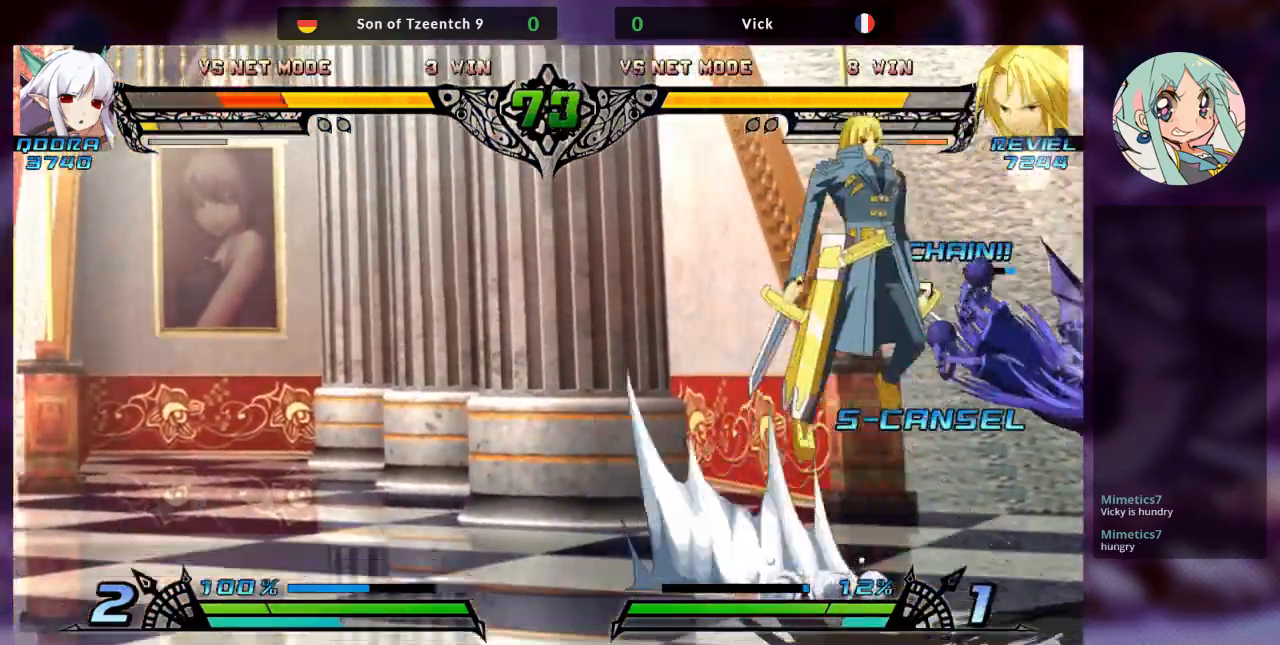
{"dt_ms": 500, "buttons": [], "left_stick": "up", "events": [[133, "SQUARE", "up"], [133, "left_stick", "center"], [167, "TRIANGLE", "down"], [300, "TRIANGLE", "up"], [500, "left_stick", "up"]]}
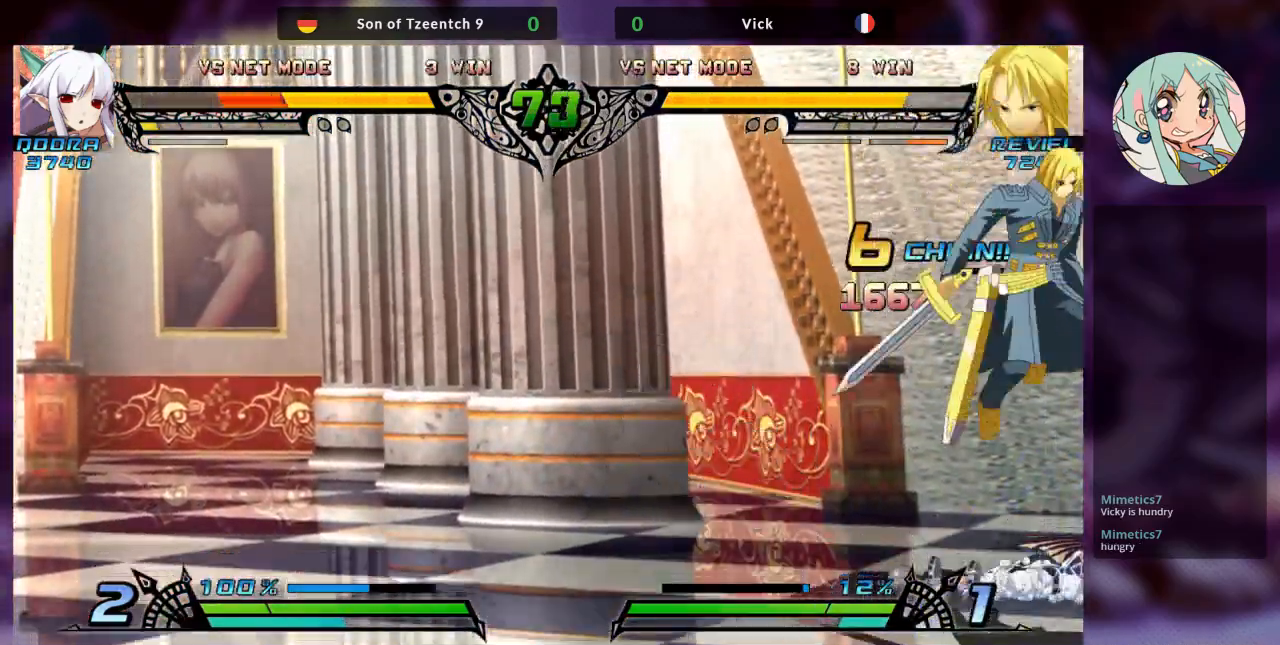
{"dt_ms": 500, "buttons": [], "left_stick": "center", "events": [[467, "left_stick", "center"]]}
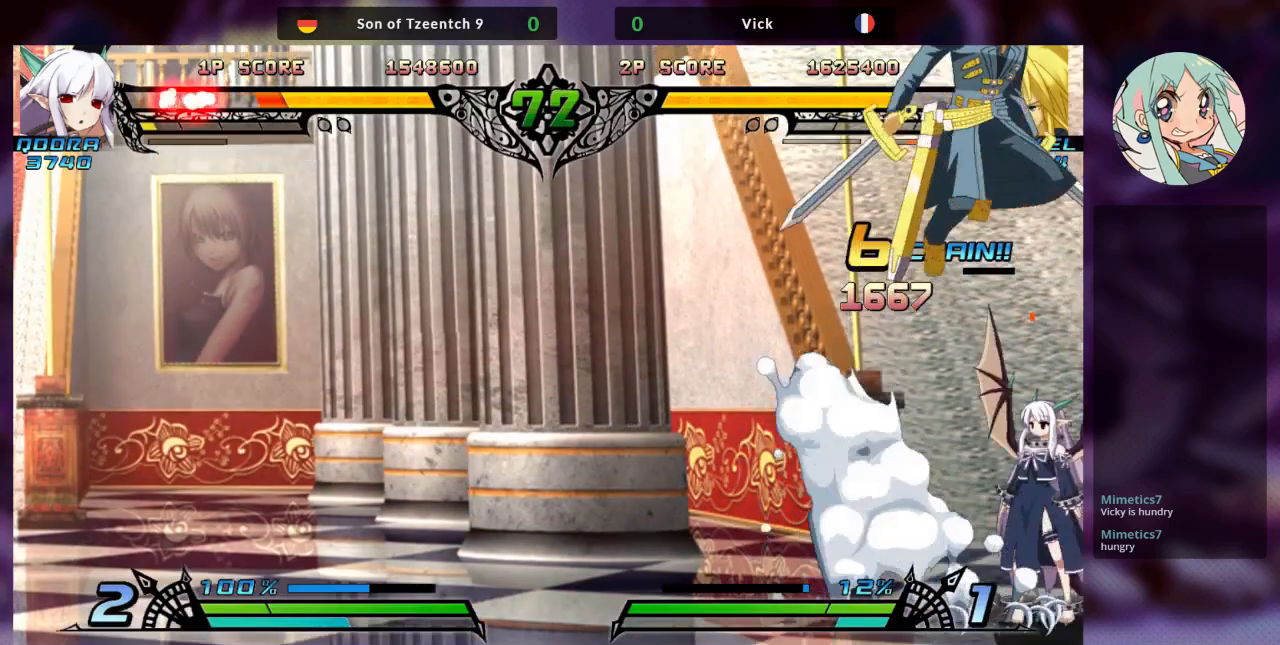
{"dt_ms": 500, "buttons": ["SQUARE"], "left_stick": "down-left"}
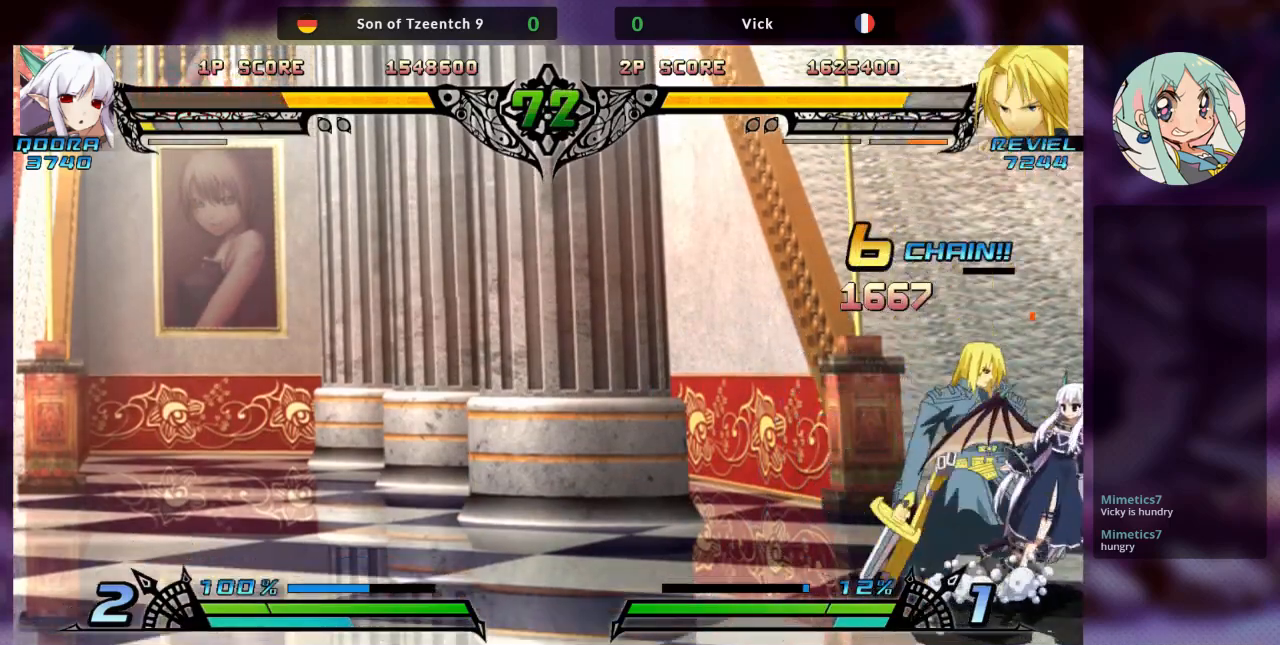
{"dt_ms": 500, "buttons": [], "left_stick": "center", "events": [[167, "SQUARE", "up"], [233, "TRIANGLE", "down"], [333, "TRIANGLE", "up"], [467, "left_stick", "center"]]}
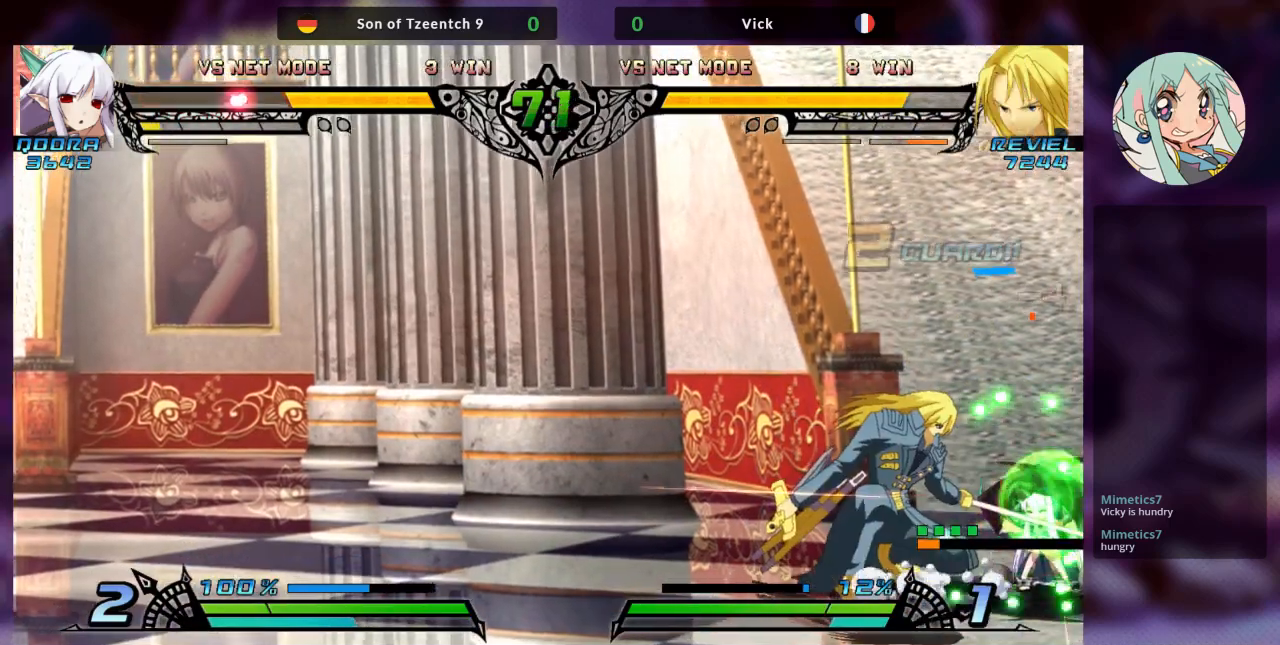
{"dt_ms": 500, "buttons": ["TRIANGLE"], "left_stick": "right", "events": [[33, "R1", "down"], [167, "R1", "up"], [333, "left_stick", "down-left"], [400, "left_stick", "down-right"], [467, "left_stick", "right"], [500, "TRIANGLE", "down"]]}
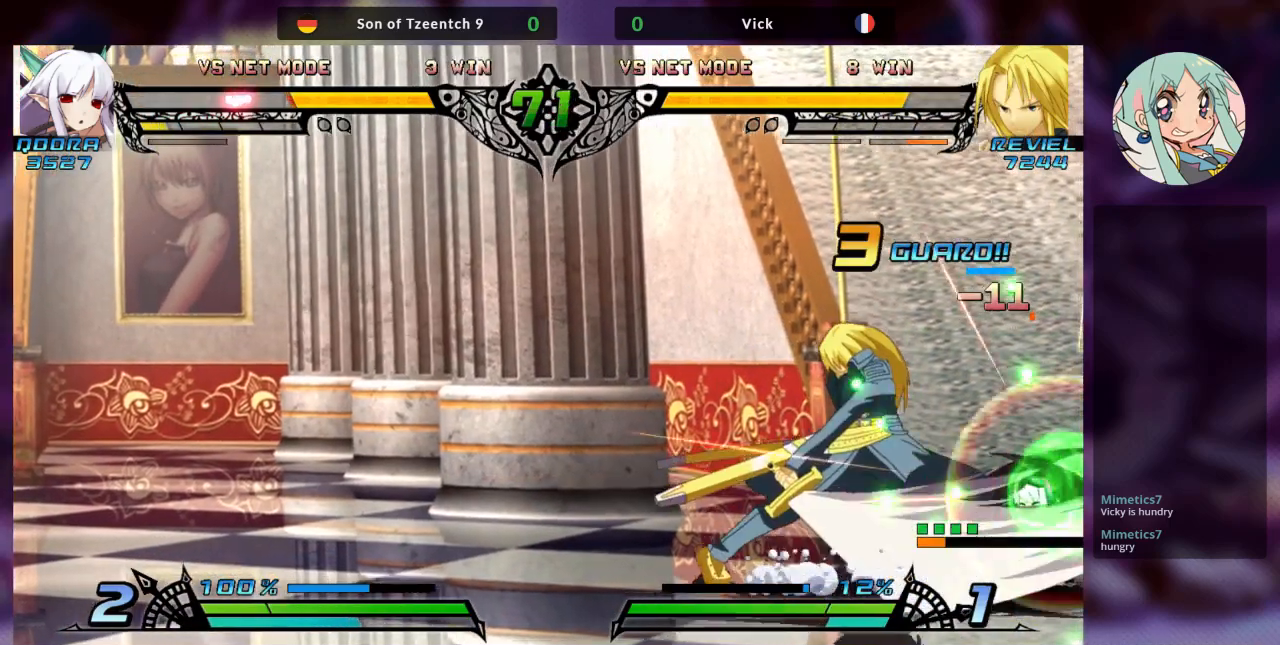
{"dt_ms": 500, "buttons": ["R2"], "left_stick": "center", "events": [[67, "TRIANGLE", "up"], [67, "left_stick", "center"], [433, "R2", "down"]]}
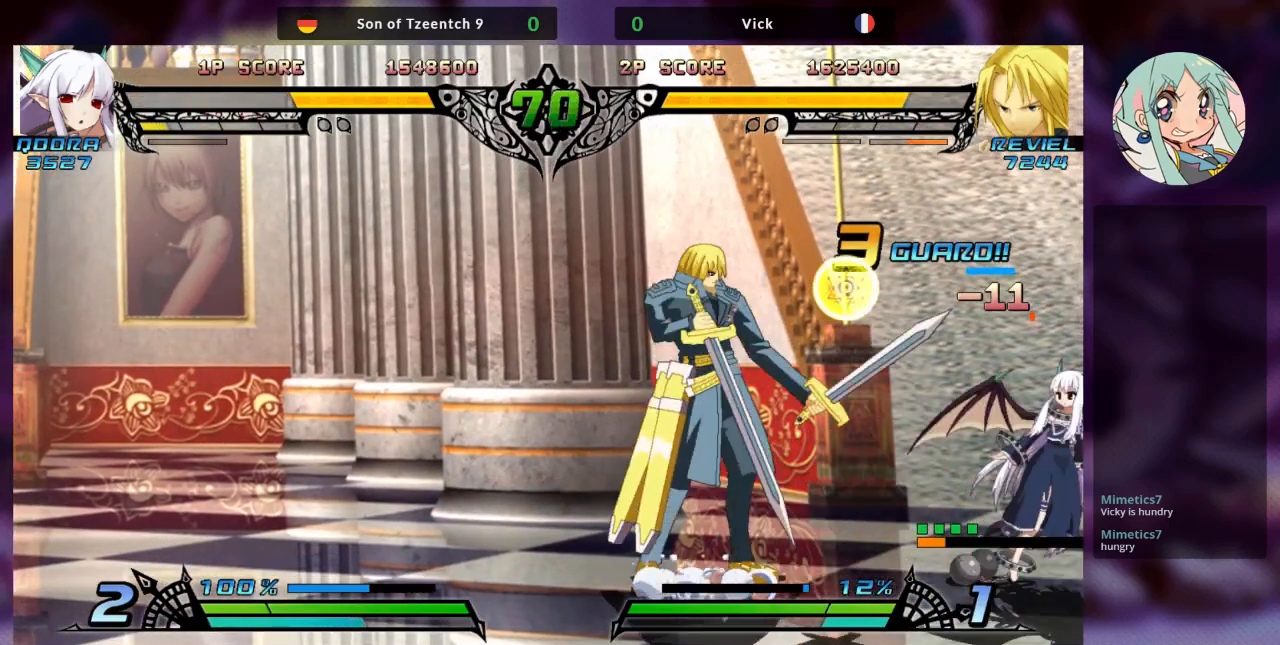
{"dt_ms": 500, "buttons": [], "left_stick": "center", "events": [[33, "TRIANGLE", "down"], [133, "R2", "up"], [167, "TRIANGLE", "up"]]}
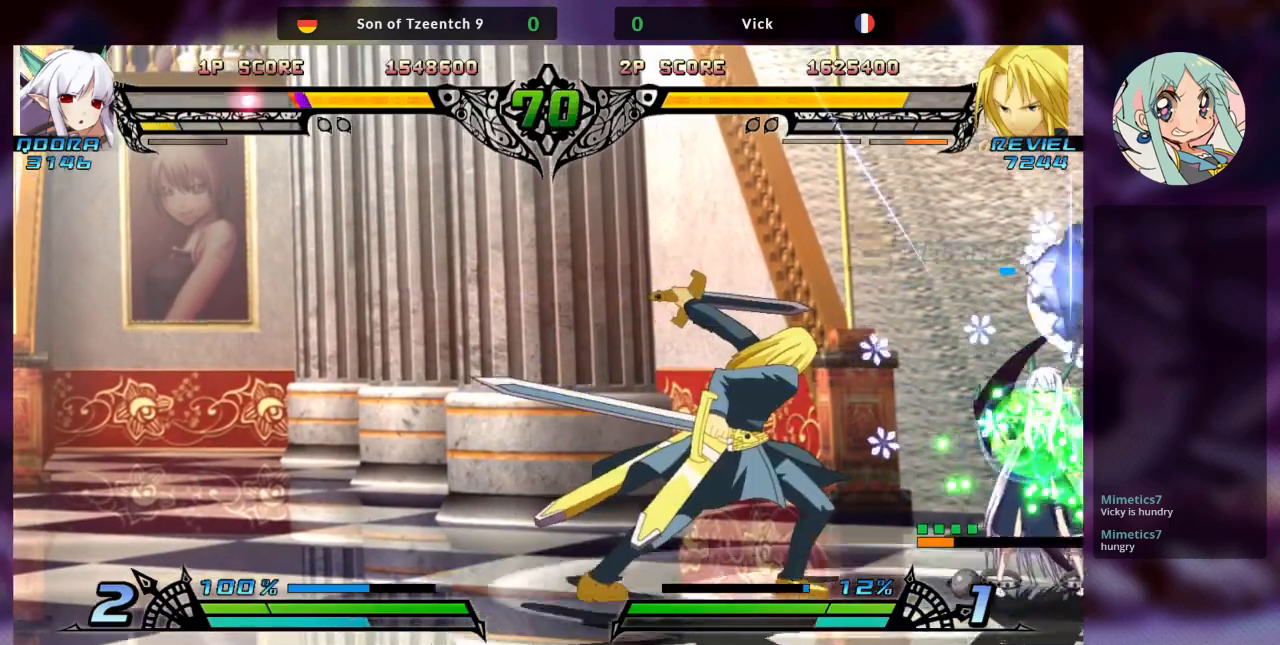
{"dt_ms": 500, "buttons": [], "left_stick": "right", "events": [[133, "left_stick", "right"], [200, "left_stick", "center"], [267, "left_stick", "right"]]}
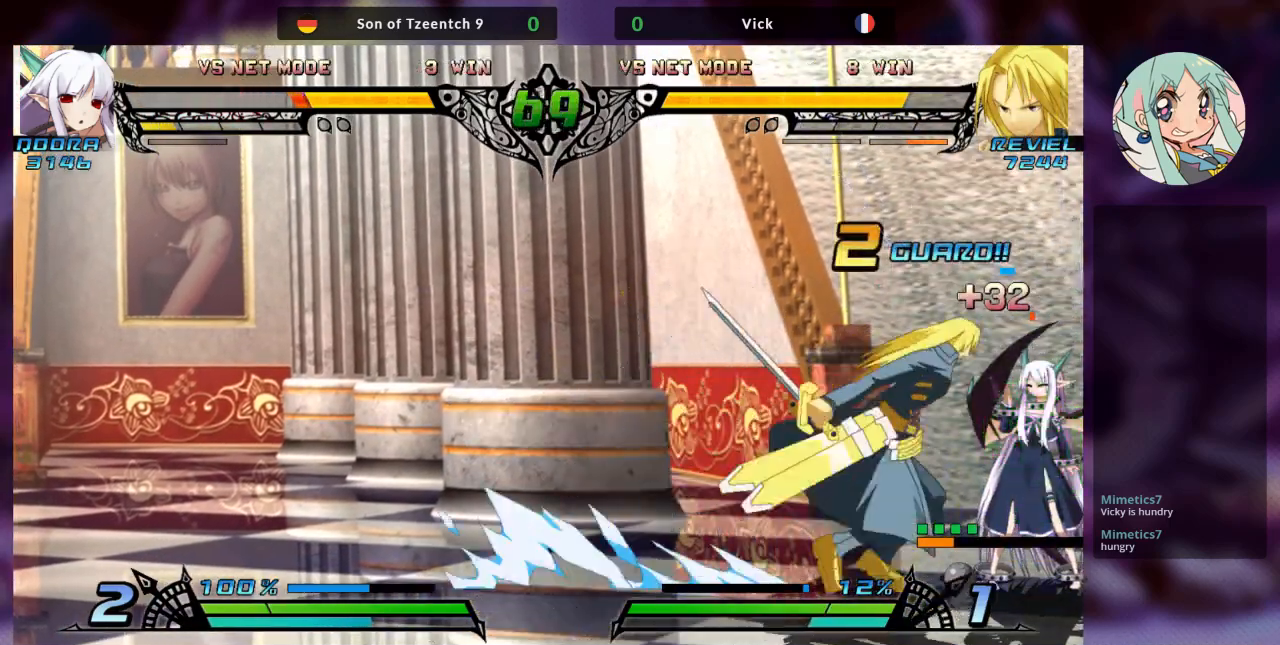
{"dt_ms": 500, "buttons": [], "left_stick": "right"}
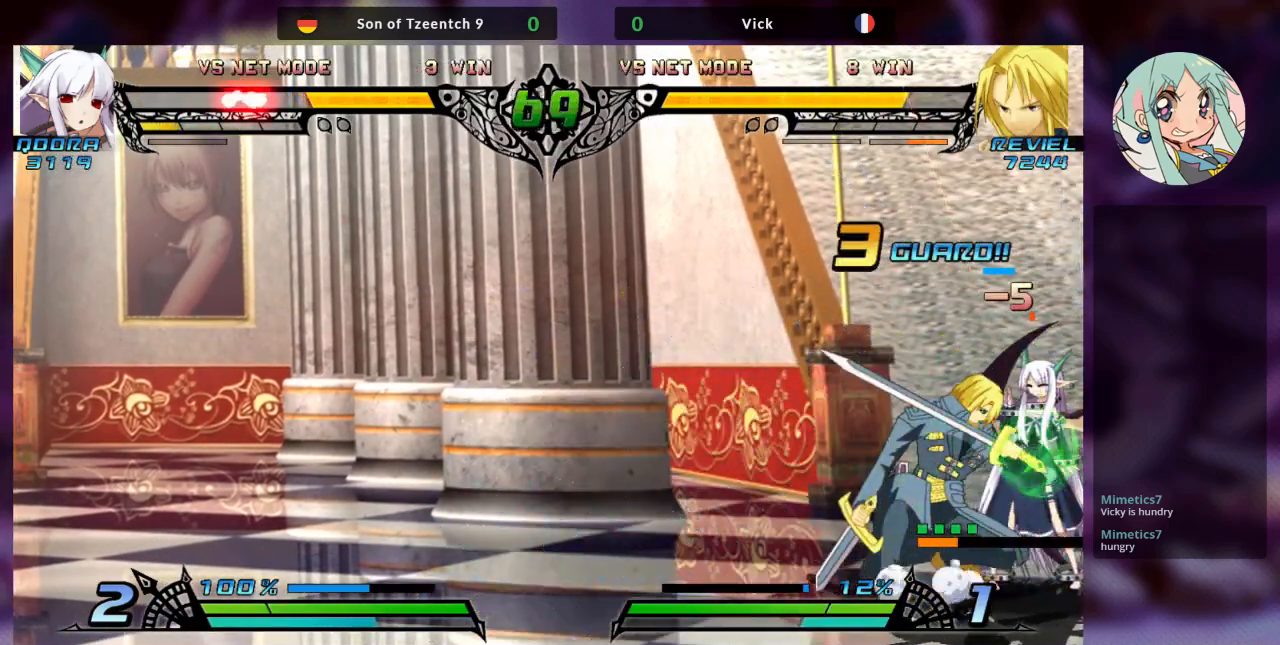
{"dt_ms": 500, "buttons": [], "left_stick": "right", "events": [[200, "R1", "down"], [367, "R1", "up"]]}
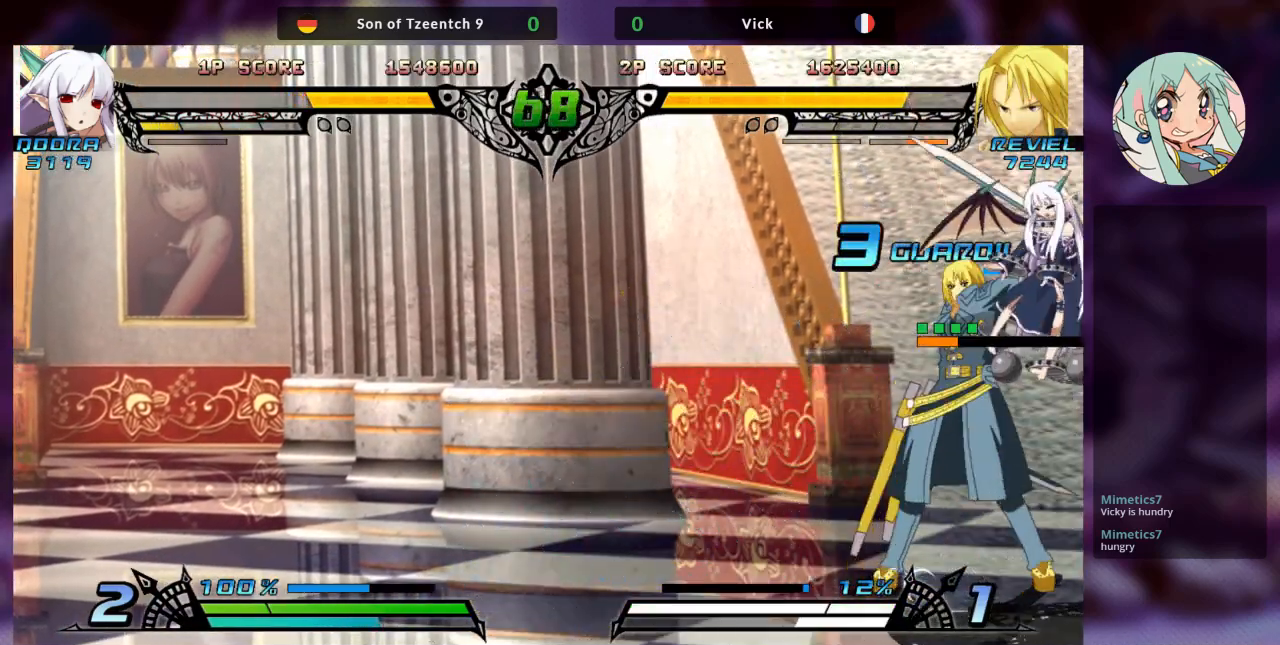
{"dt_ms": 500, "buttons": [], "left_stick": "center", "events": [[33, "left_stick", "center"]]}
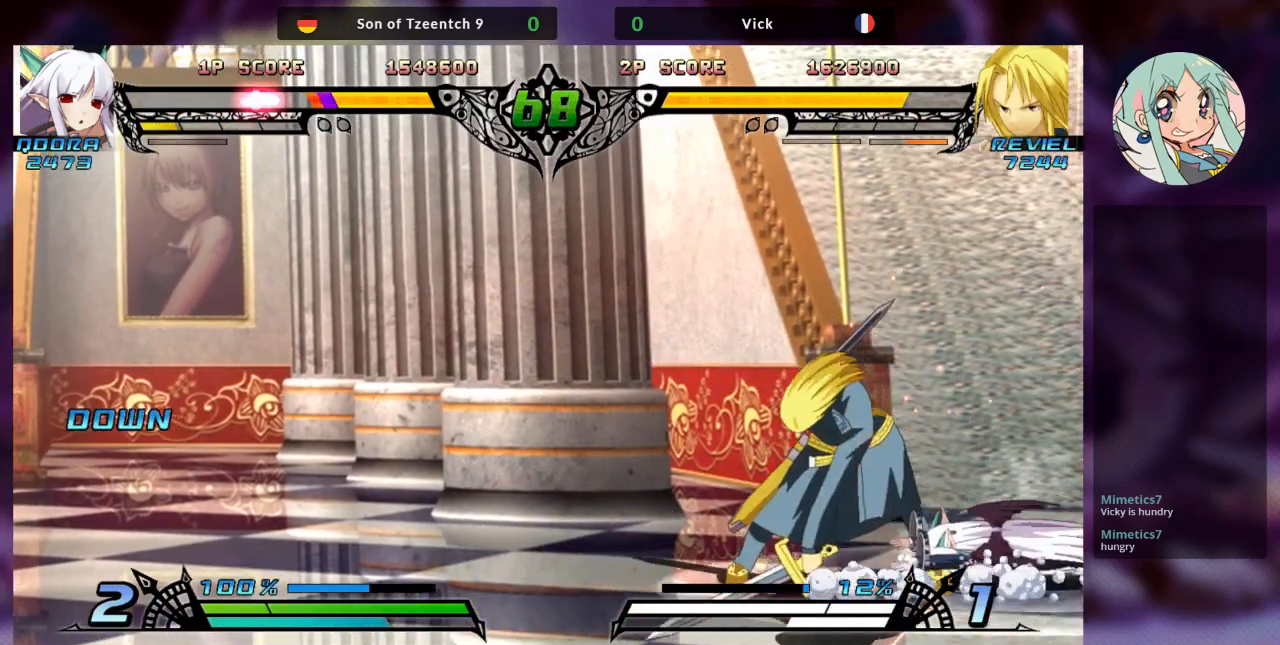
{"dt_ms": 500, "buttons": [], "left_stick": "left", "events": [[167, "left_stick", "left"]]}
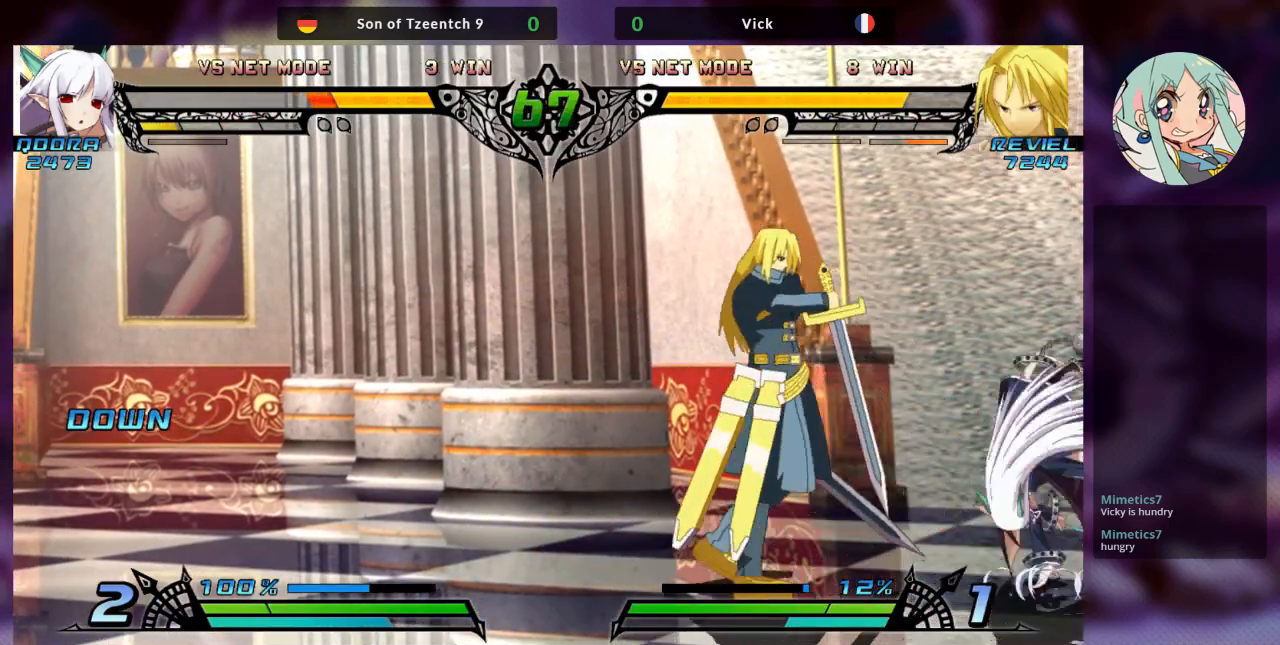
{"dt_ms": 500, "buttons": [], "left_stick": "right", "events": [[100, "left_stick", "down"], [200, "left_stick", "right"], [233, "TRIANGLE", "down"], [300, "TRIANGLE", "up"], [333, "left_stick", "center"], [500, "left_stick", "right"]]}
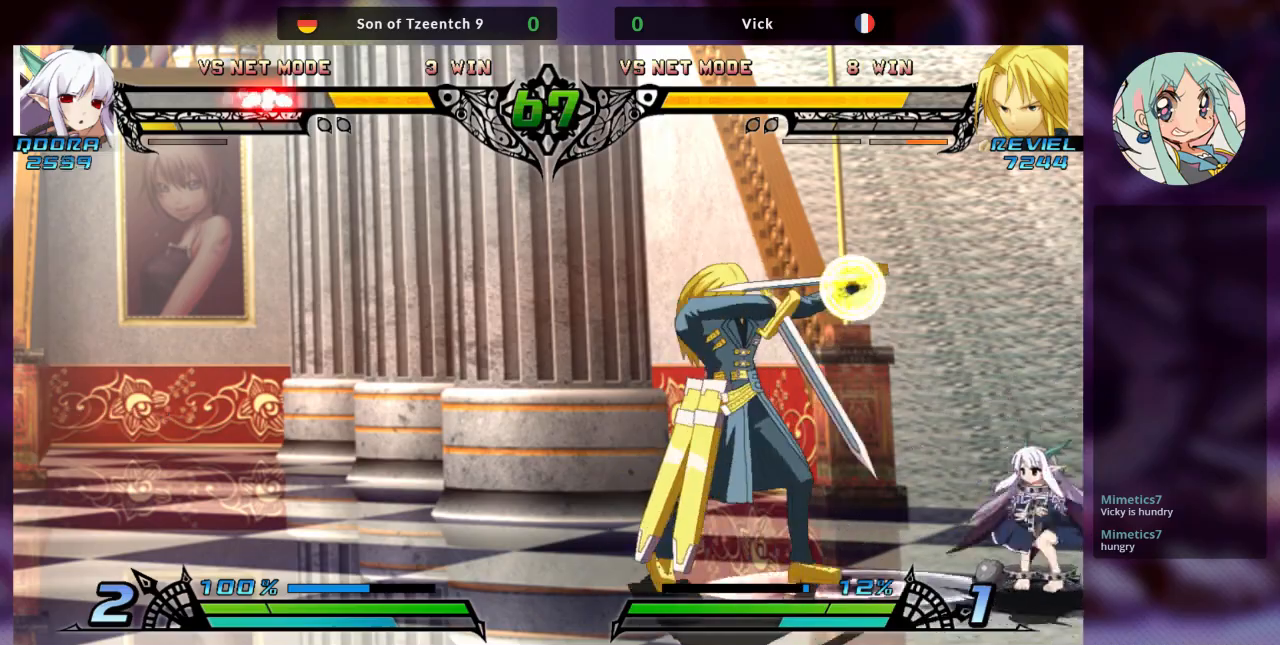
{"dt_ms": 500, "buttons": ["SQUARE"], "left_stick": "down-left", "events": [[67, "left_stick", "center"], [167, "left_stick", "right"], [433, "SQUARE", "down"], [467, "left_stick", "down-left"]]}
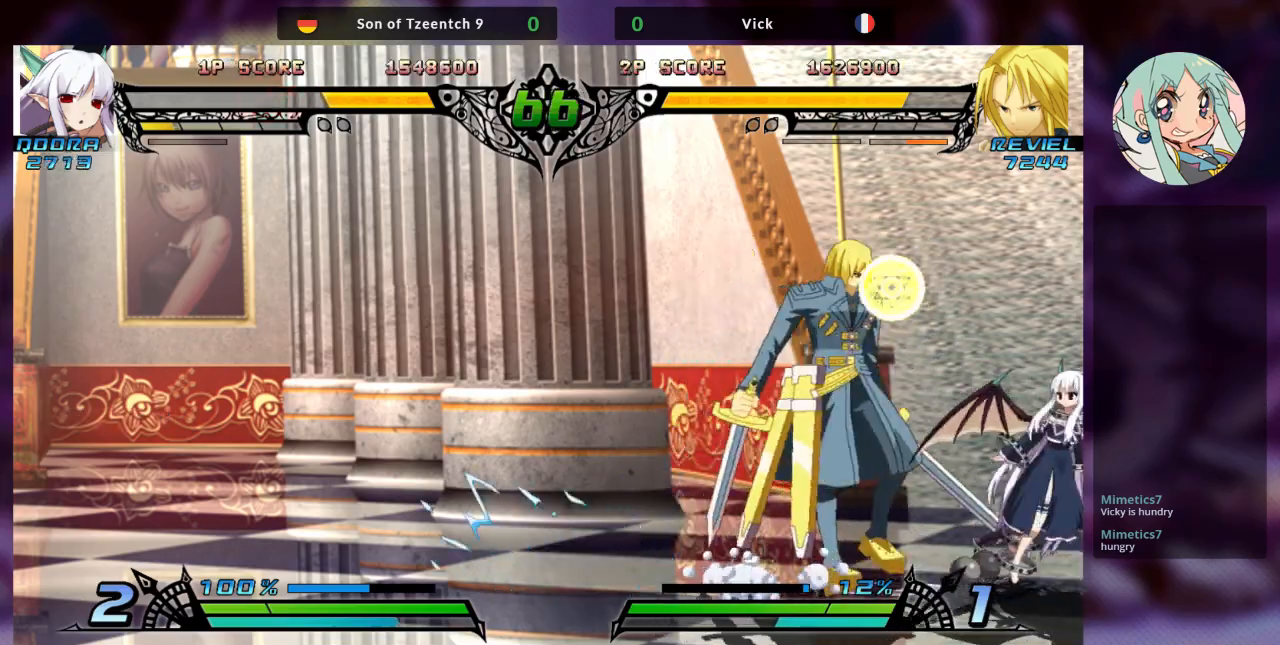
{"dt_ms": 500, "buttons": ["R1"], "left_stick": "center", "events": [[67, "SQUARE", "up"], [100, "TRIANGLE", "down"], [233, "TRIANGLE", "up"], [400, "R1", "down"], [467, "left_stick", "center"]]}
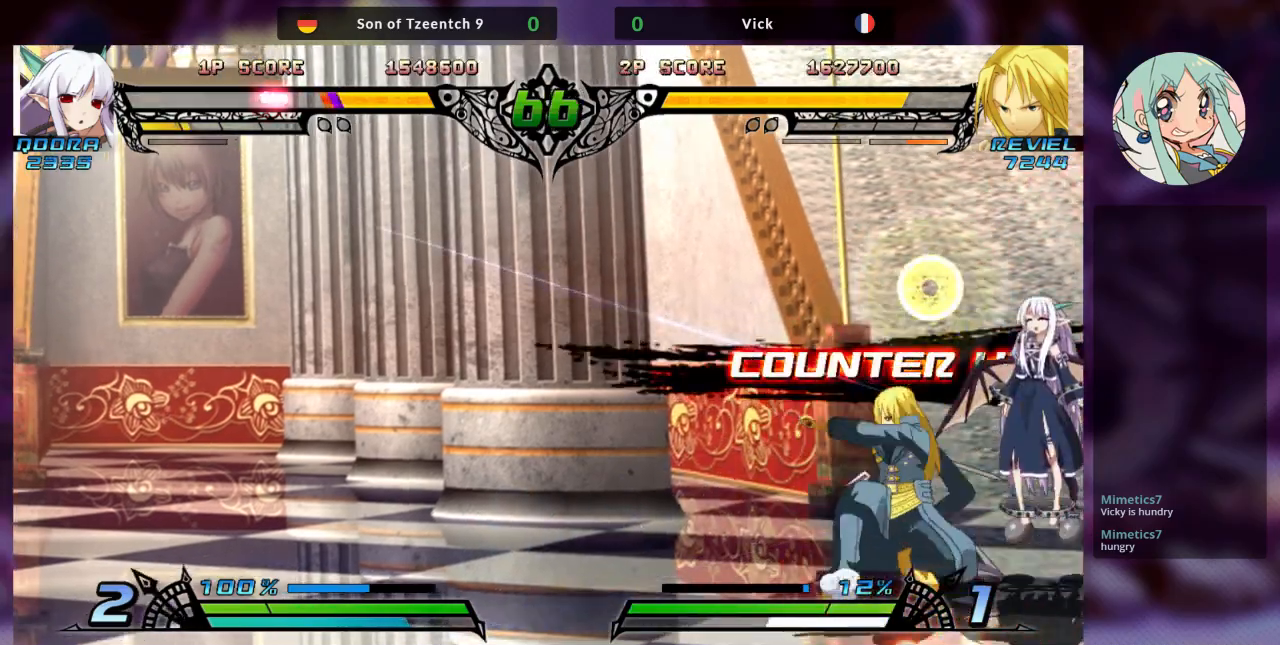
{"dt_ms": 500, "buttons": ["R2"], "left_stick": "center", "events": [[67, "R1", "up"], [167, "left_stick", "down"], [267, "left_stick", "right"], [333, "R2", "down"], [367, "left_stick", "center"]]}
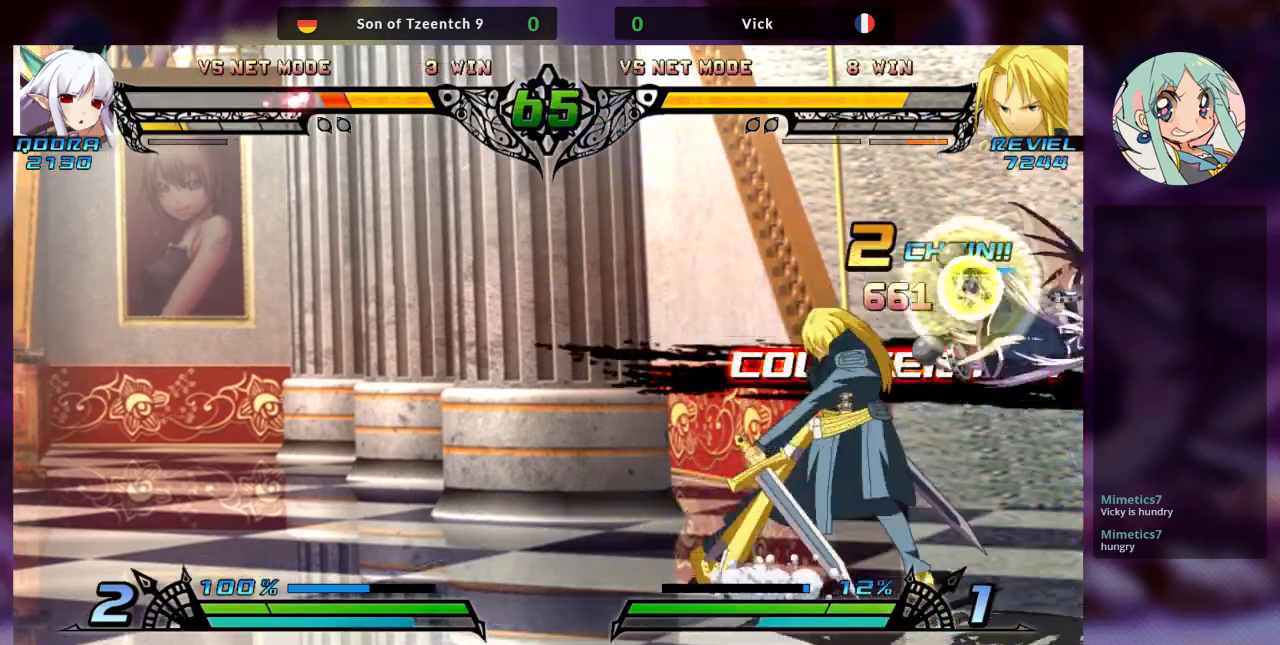
{"dt_ms": 500, "buttons": ["R2"], "left_stick": "center", "events": [[367, "R2", "up"], [467, "R2", "down"]]}
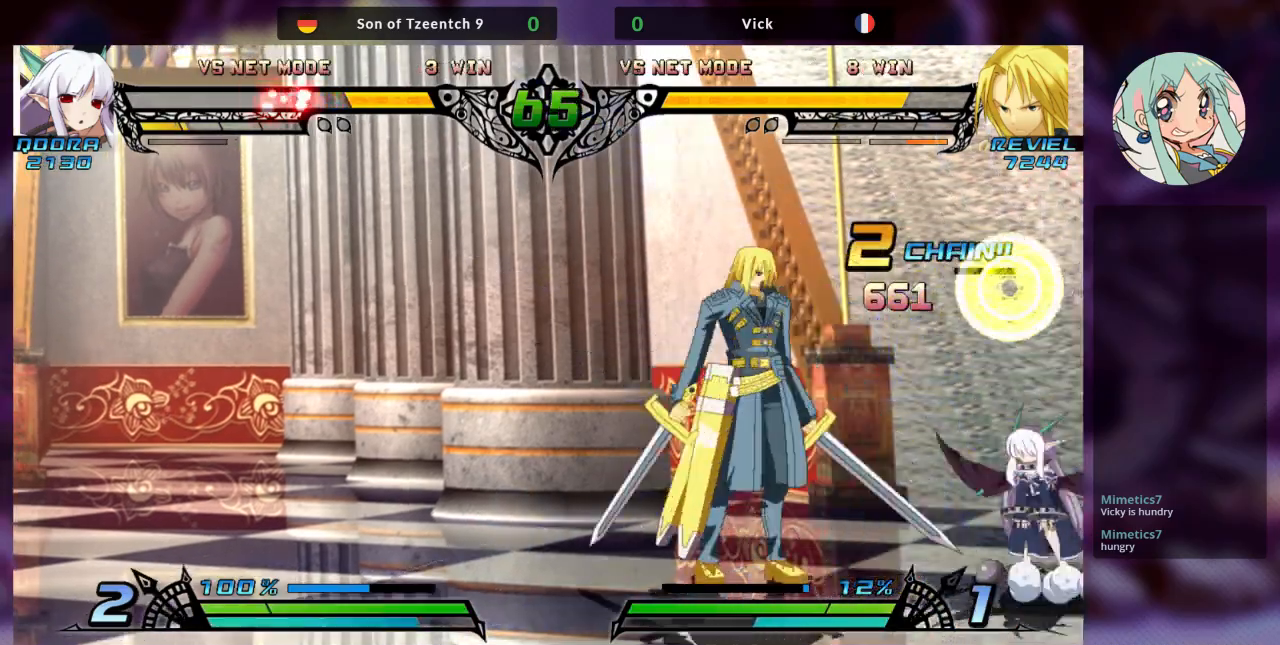
{"dt_ms": 500, "buttons": [], "left_stick": "center", "events": [[233, "R2", "up"]]}
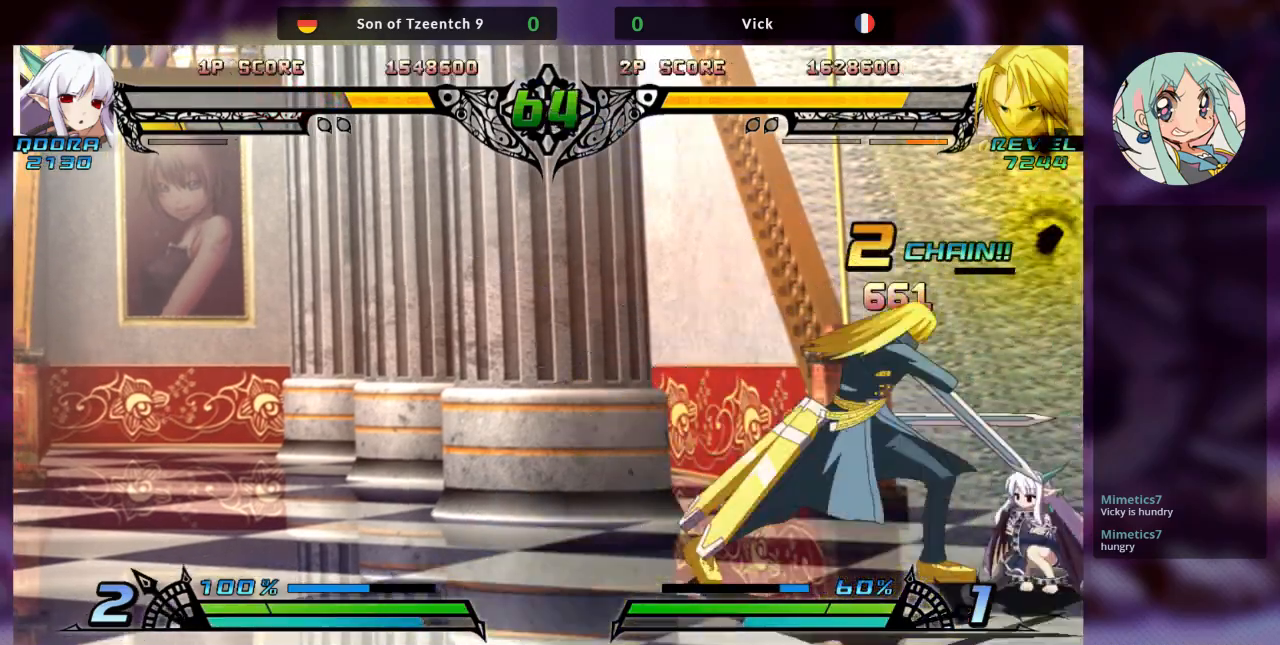
{"dt_ms": 500, "buttons": [], "left_stick": "center", "events": [[233, "left_stick", "right"], [300, "left_stick", "center"], [400, "left_stick", "right"], [467, "left_stick", "center"]]}
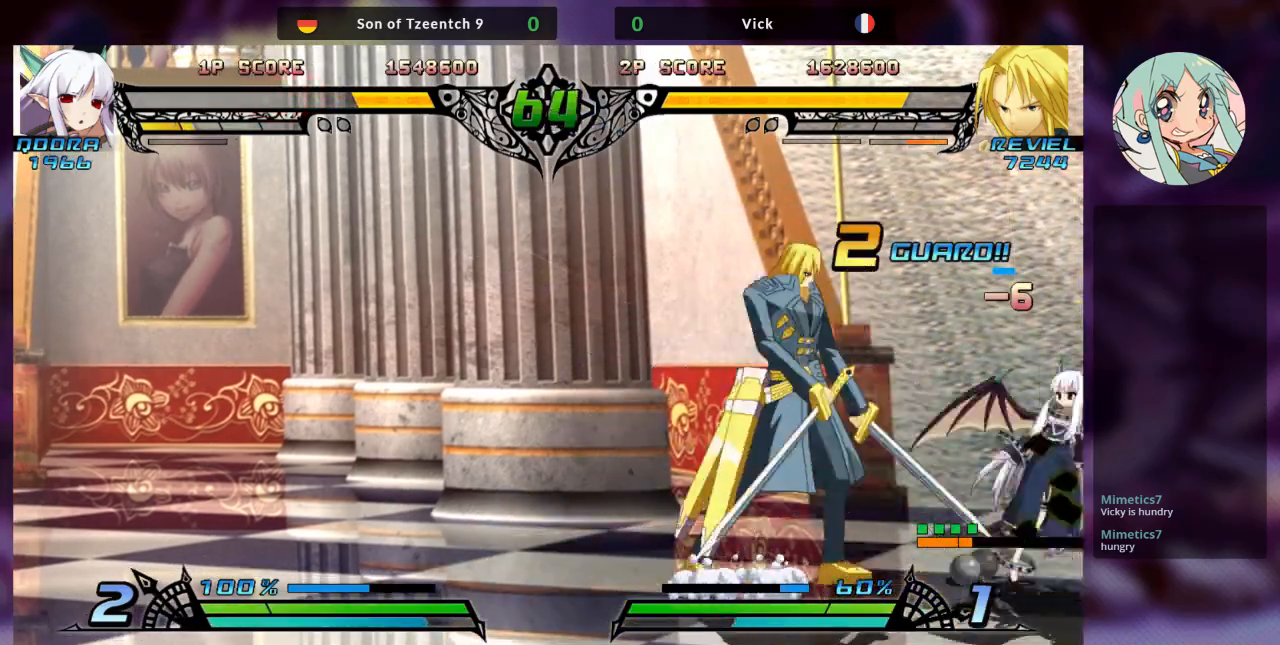
{"dt_ms": 1000, "buttons": [], "left_stick": "down"}
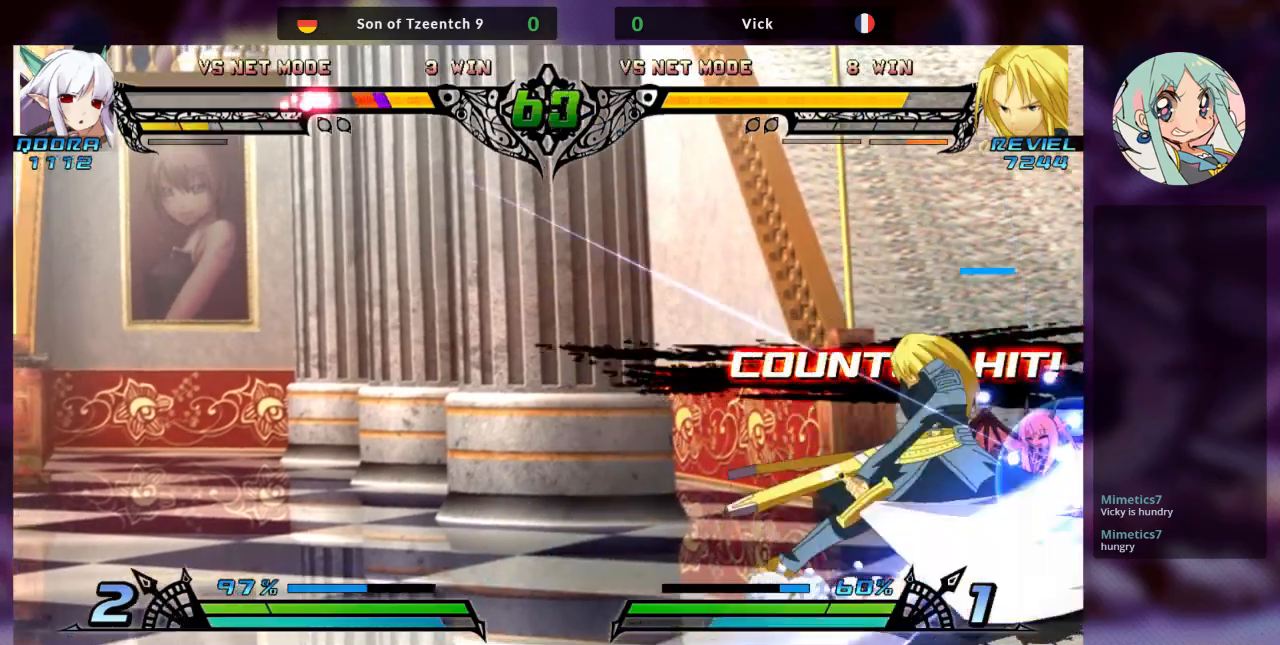
{"dt_ms": 500, "buttons": [], "left_stick": "center", "events": [[33, "left_stick", "right"], [67, "TRIANGLE", "down"], [133, "left_stick", "center"], [167, "TRIANGLE", "up"]]}
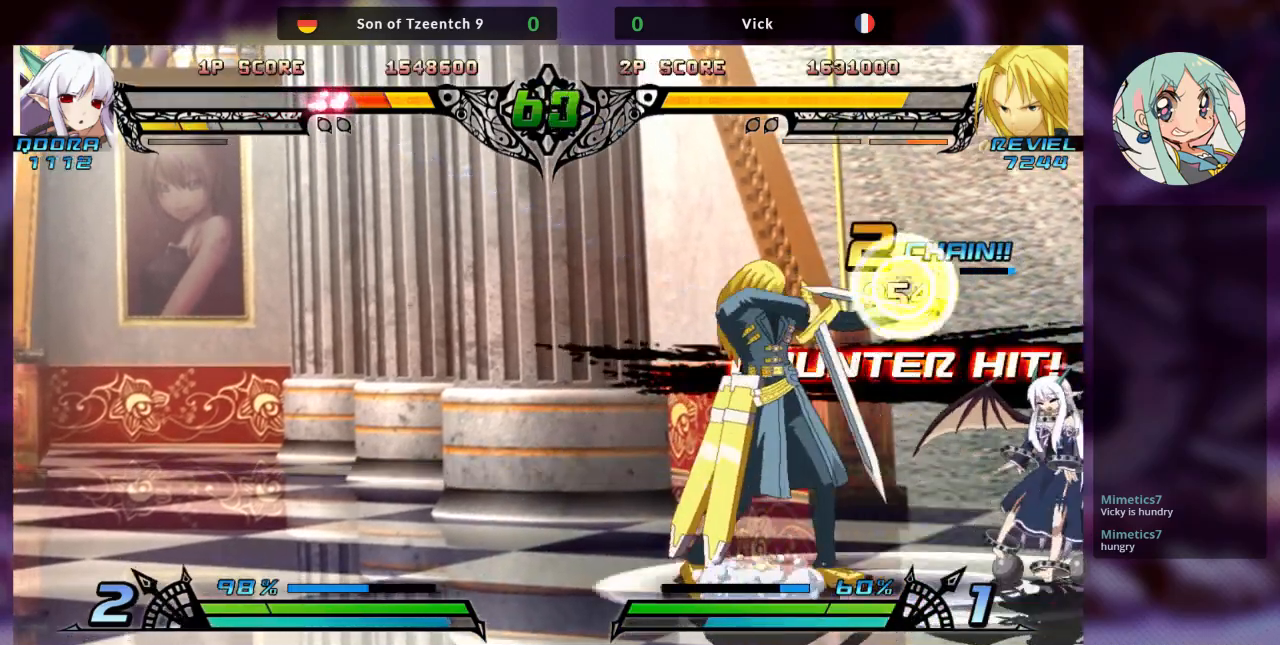
{"dt_ms": 500, "buttons": [], "left_stick": "center", "events": [[33, "R2", "down"], [67, "TRIANGLE", "down"], [167, "R2", "up"], [167, "TRIANGLE", "up"], [400, "left_stick", "right"], [500, "left_stick", "center"]]}
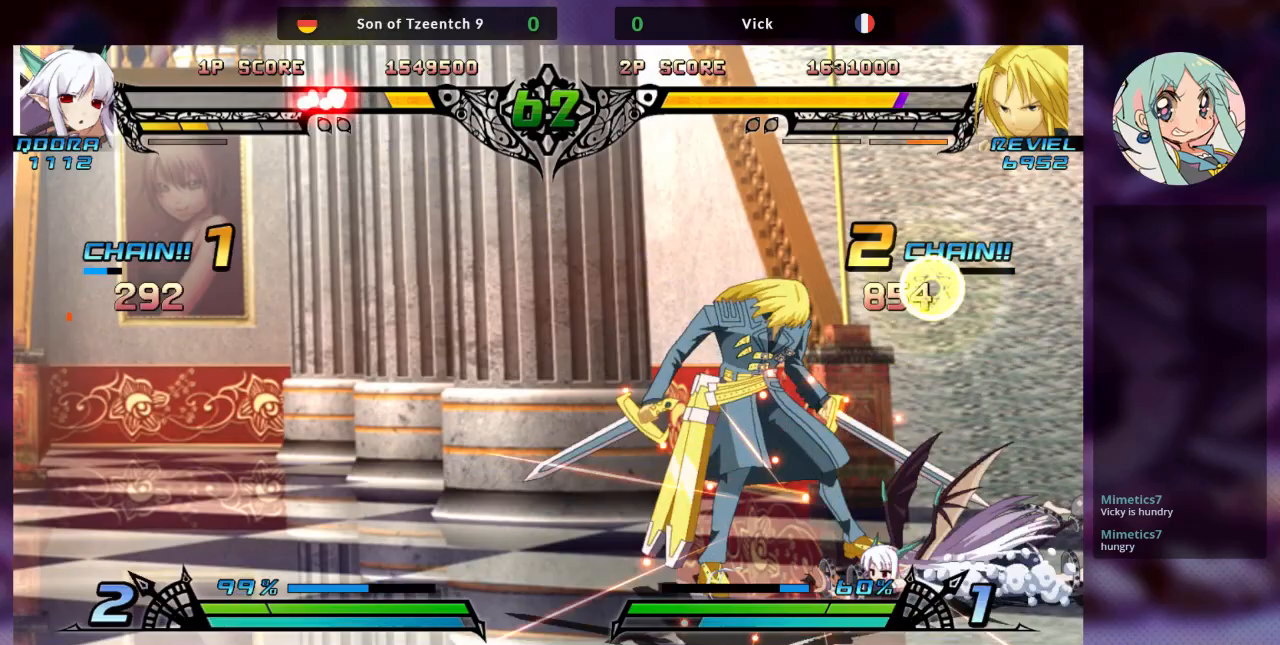
{"dt_ms": 500, "buttons": ["SQUARE"], "left_stick": "down-left", "events": [[67, "left_stick", "right"], [167, "SQUARE", "down"], [233, "left_stick", "down-left"], [300, "SQUARE", "up"], [400, "SQUARE", "down"]]}
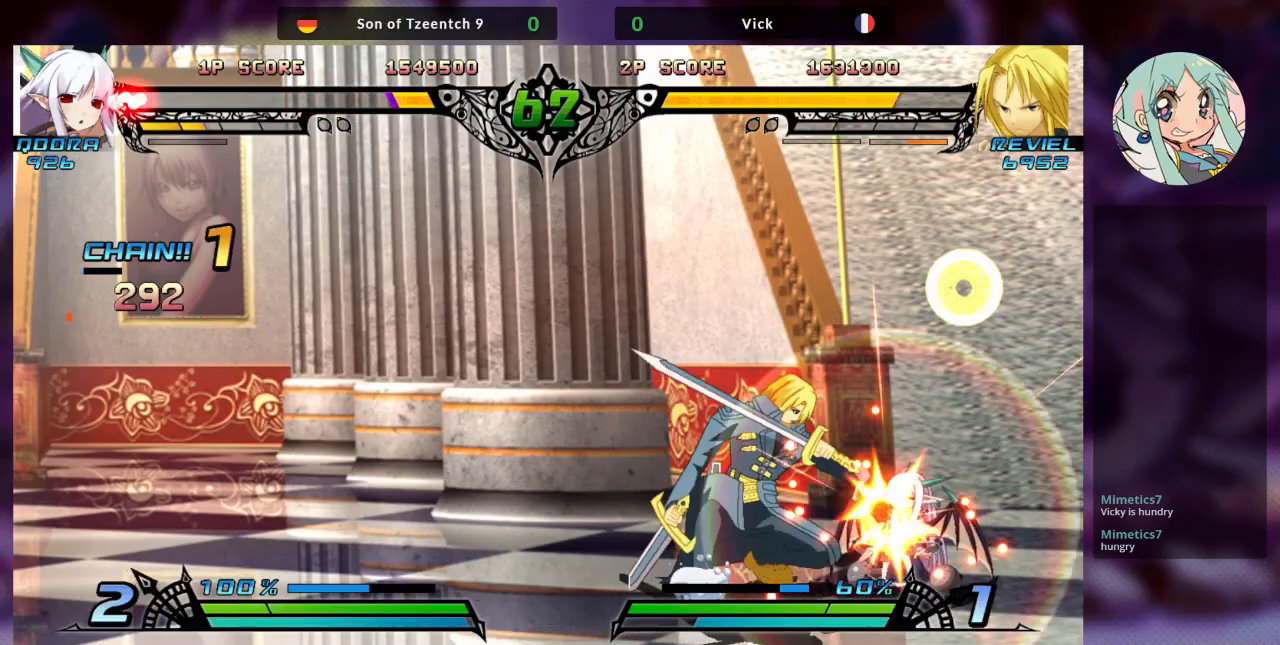
{"dt_ms": 500, "buttons": ["R1"], "left_stick": "center", "events": [[33, "SQUARE", "up"], [67, "TRIANGLE", "down"], [200, "TRIANGLE", "up"], [267, "left_stick", "center"], [400, "R1", "down"]]}
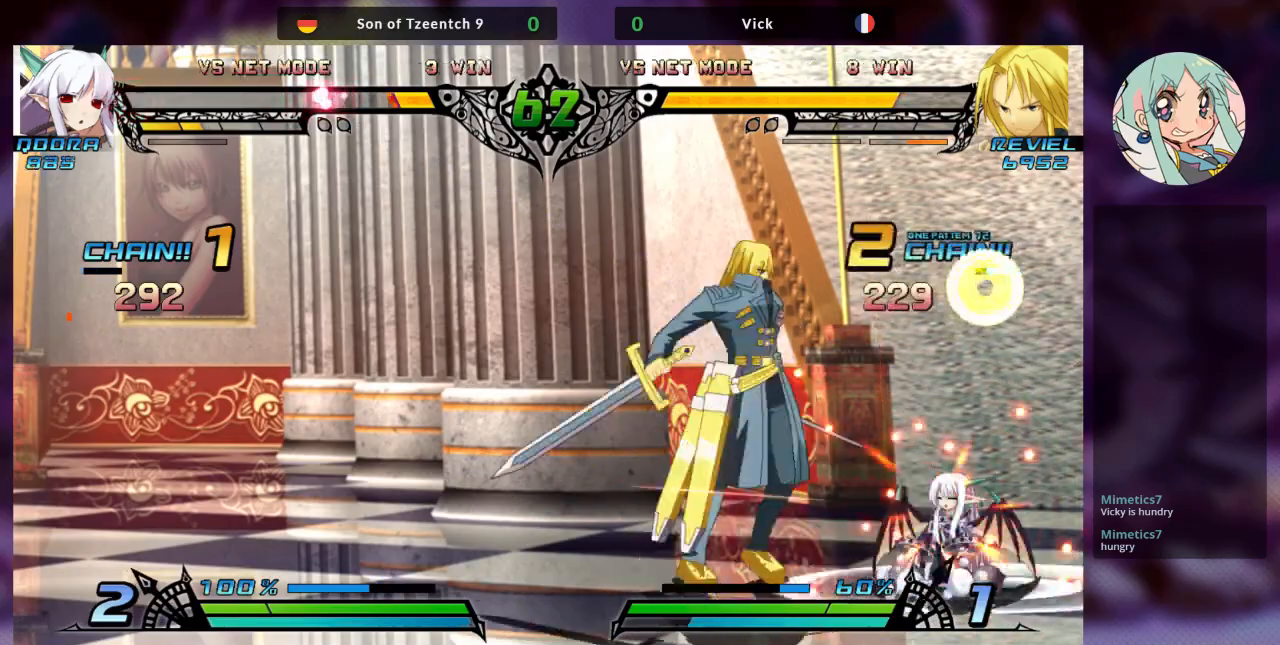
{"dt_ms": 500, "buttons": [], "left_stick": "center", "events": [[33, "R1", "up"], [267, "left_stick", "left"], [333, "left_stick", "down"], [400, "left_stick", "right"], [433, "TRIANGLE", "down"], [500, "TRIANGLE", "up"], [500, "left_stick", "center"]]}
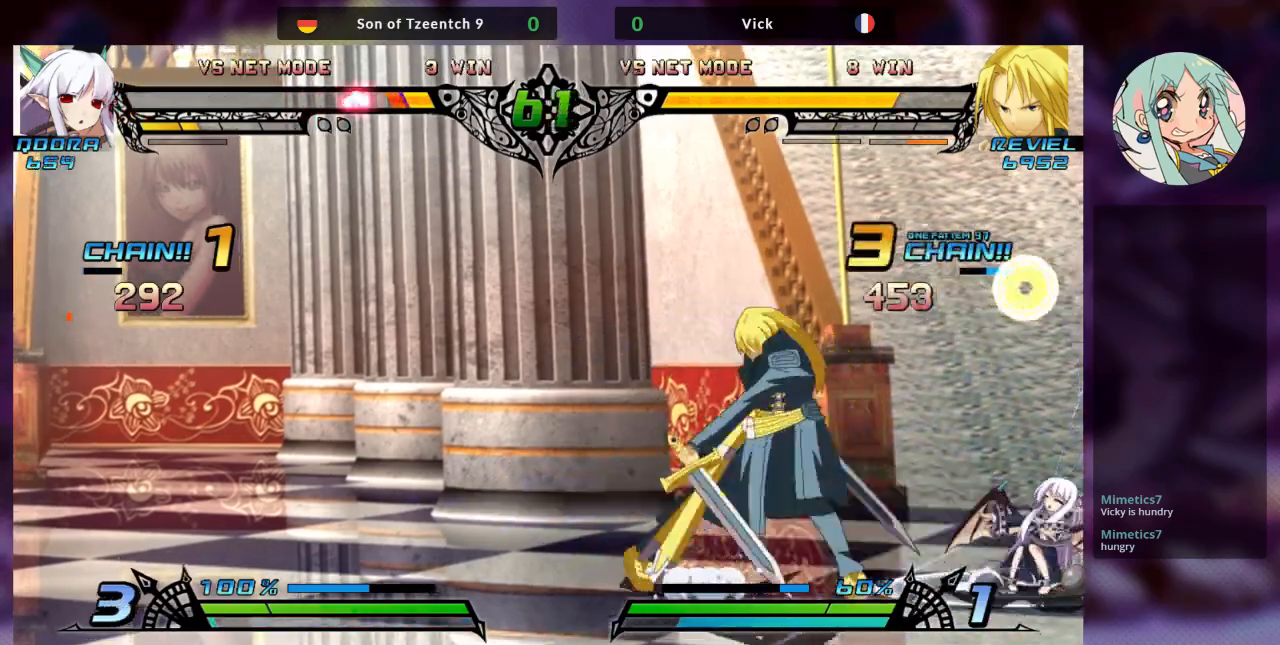
{"dt_ms": 500, "buttons": ["TRIANGLE", "R2"], "left_stick": "center", "events": [[333, "R2", "down"], [400, "TRIANGLE", "down"]]}